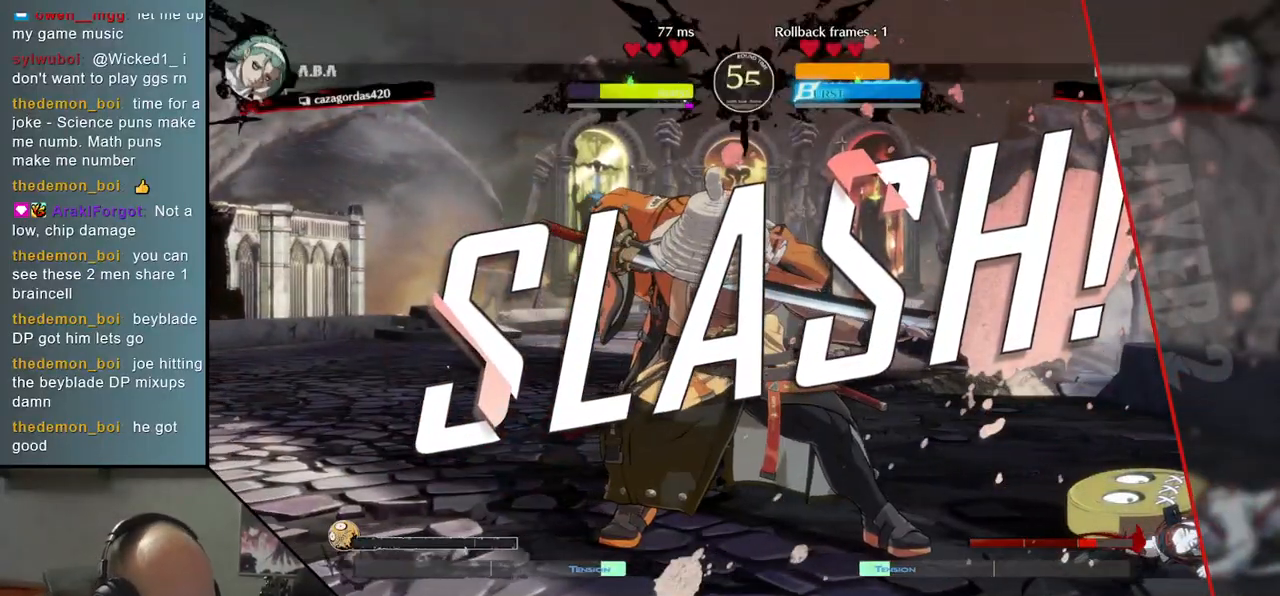
Gameplay with a controller (arcade stick); each line is a JSON object with the inputs held at the frame after it. "events" lists button and stick changes between this image and that frame as [ms after this image, input, new state], when the widget could be followed in between. Not read: L3 R1 R3.
{"buttons": [], "left_stick": "center", "events": []}
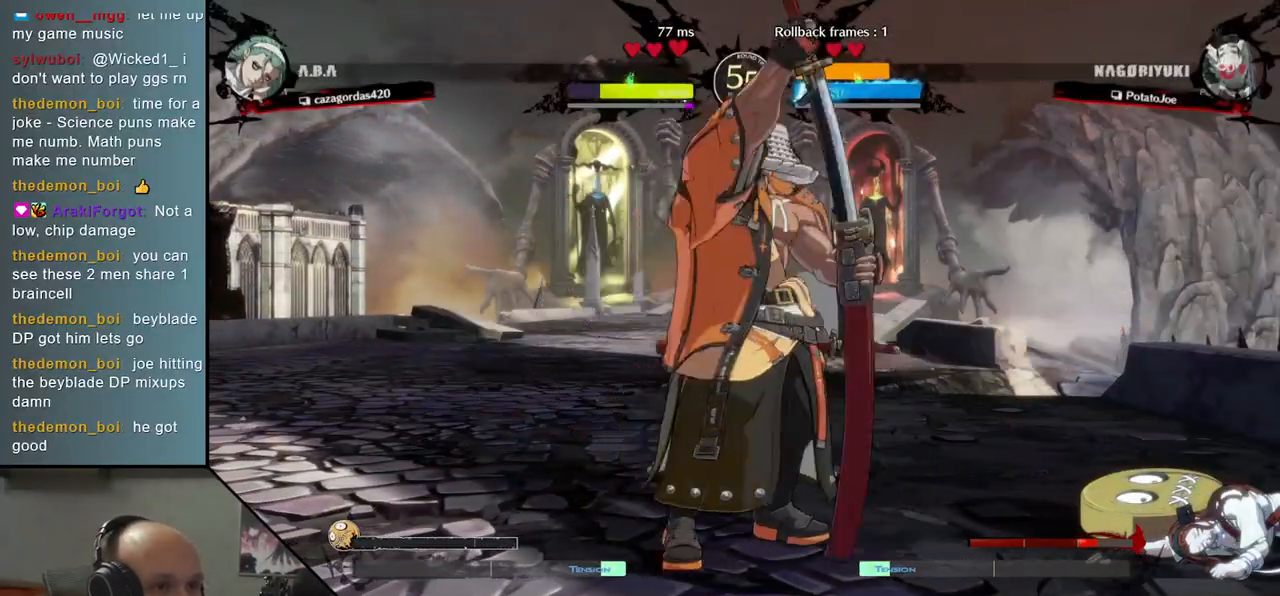
{"buttons": [], "left_stick": "center", "events": []}
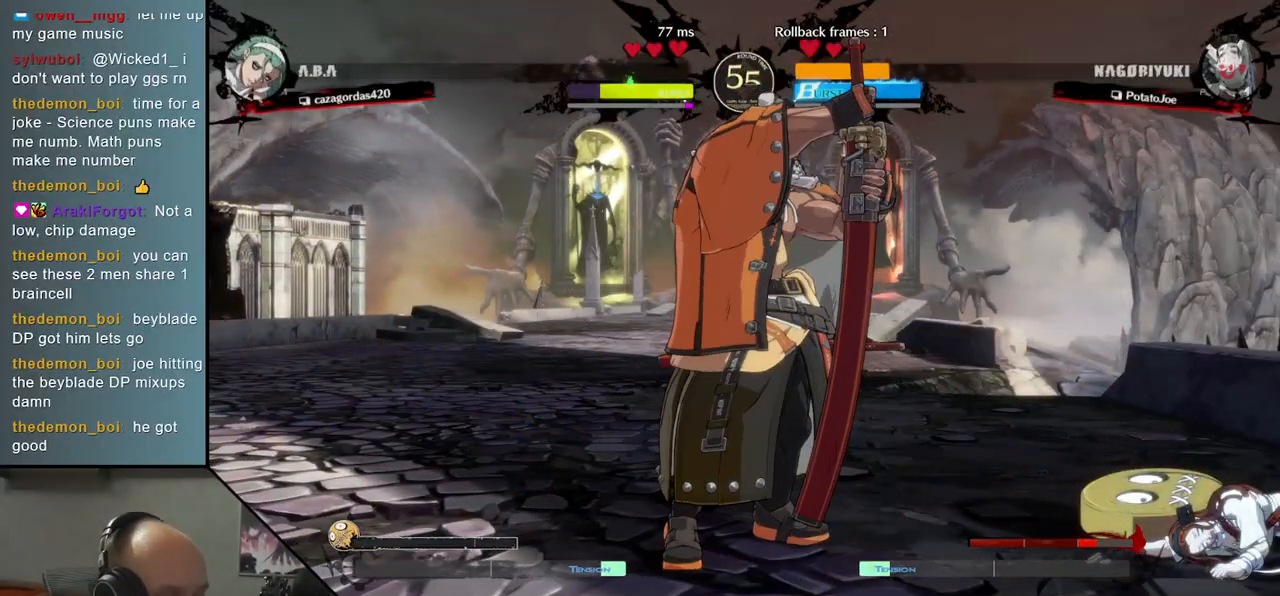
{"buttons": [], "left_stick": "center", "events": []}
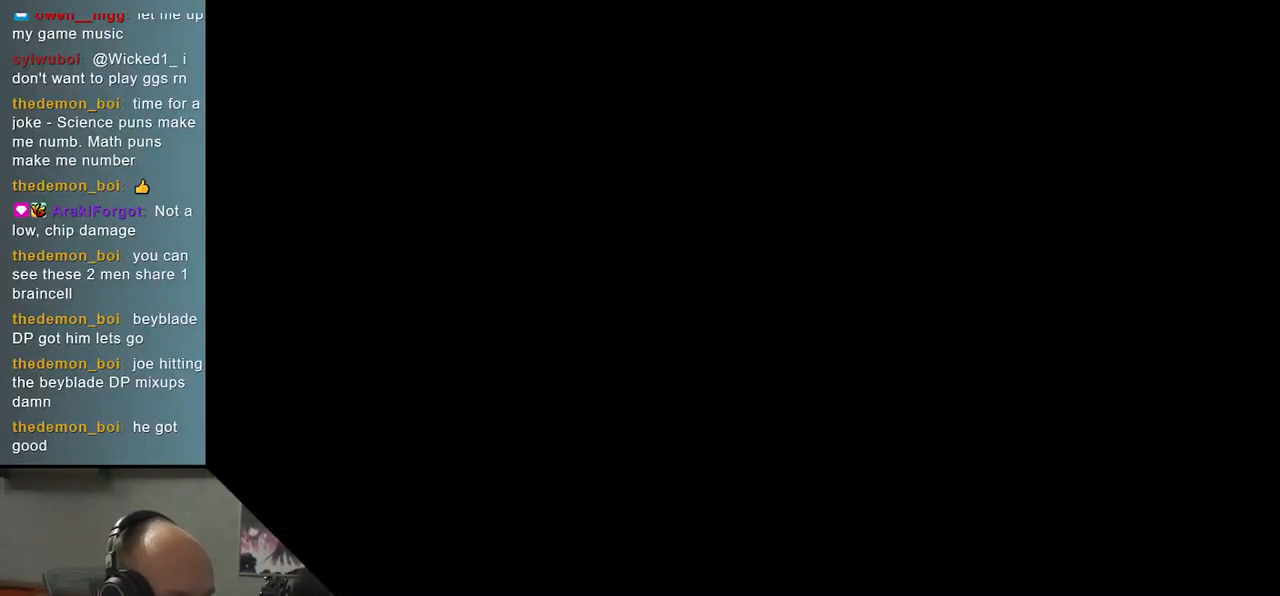
{"buttons": [], "left_stick": "left", "events": [[100, "left_stick", "left"]]}
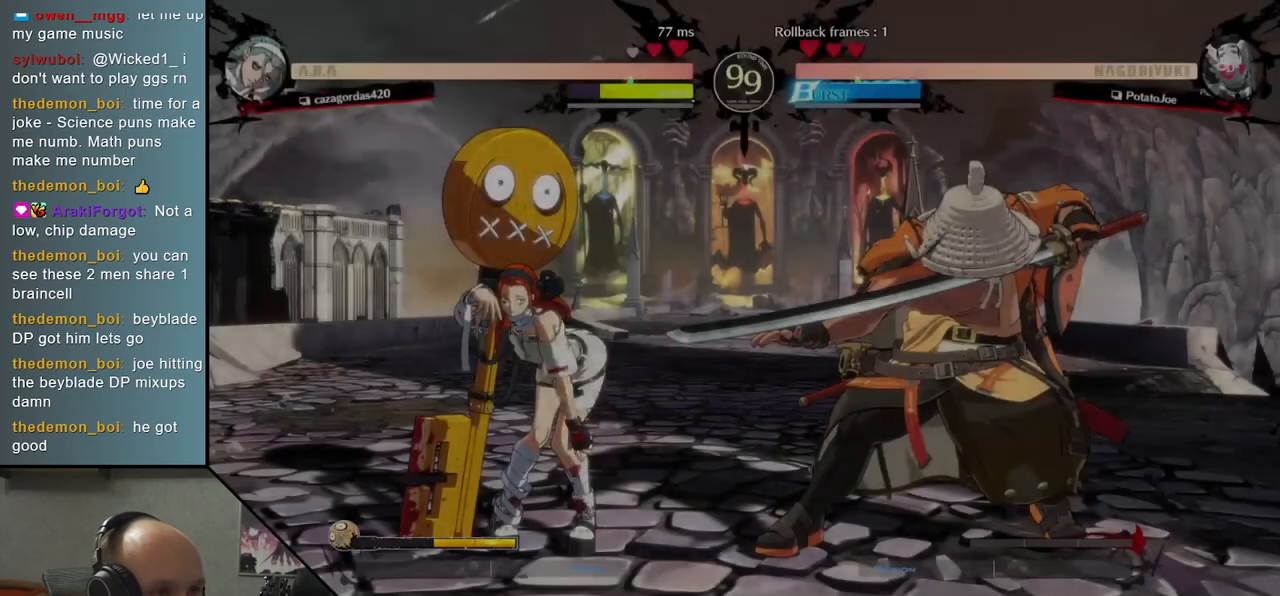
{"buttons": [], "left_stick": "left", "events": []}
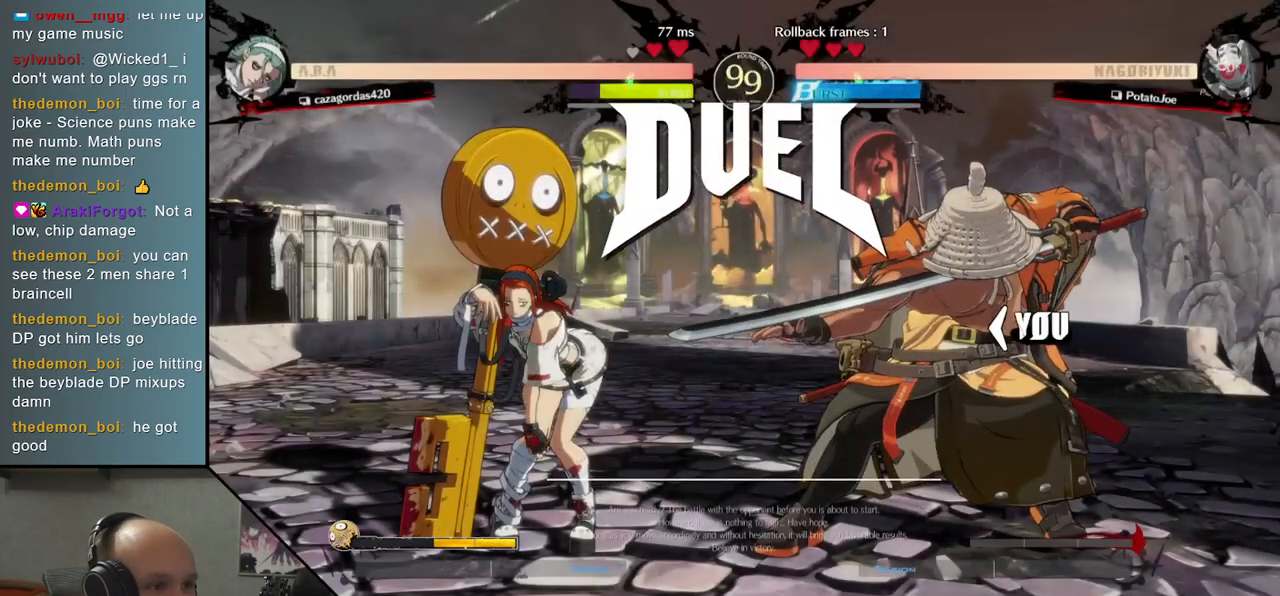
{"buttons": [], "left_stick": "right", "events": [[433, "left_stick", "right"]]}
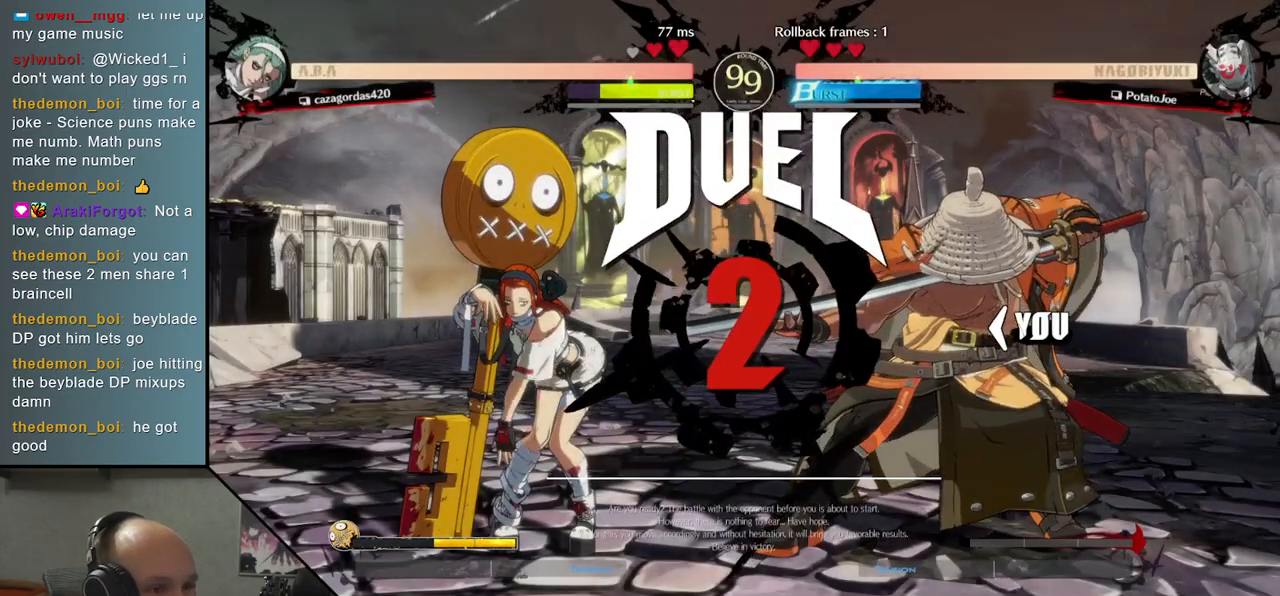
{"buttons": [], "left_stick": "down", "events": [[83, "left_stick", "down"]]}
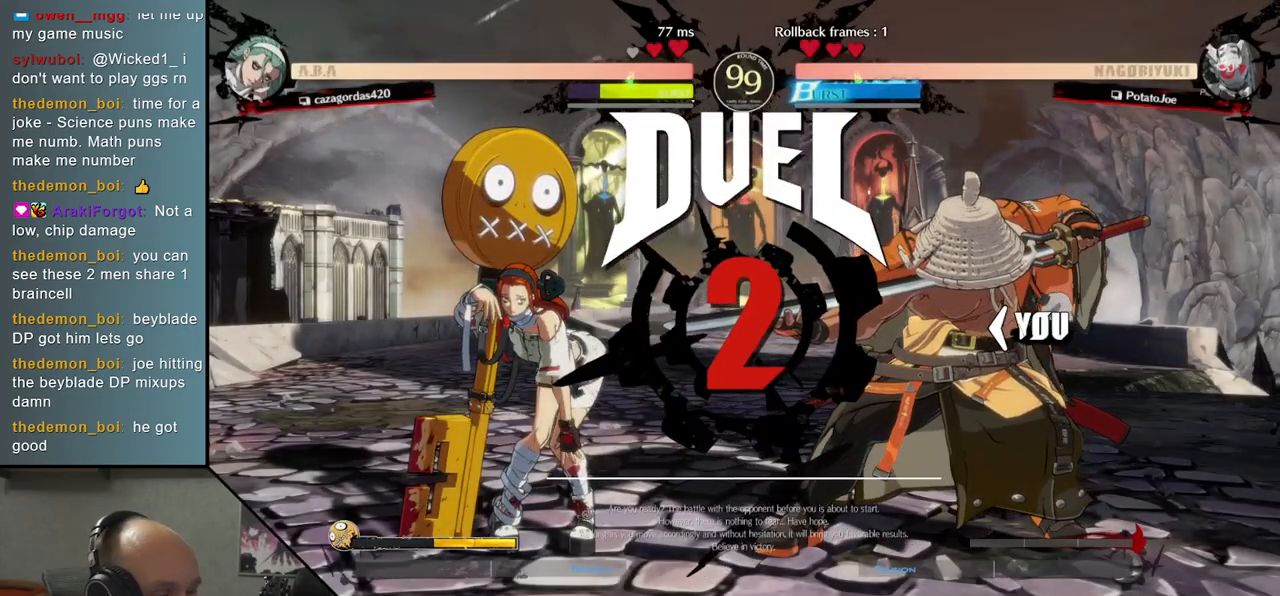
{"buttons": [], "left_stick": "down", "events": []}
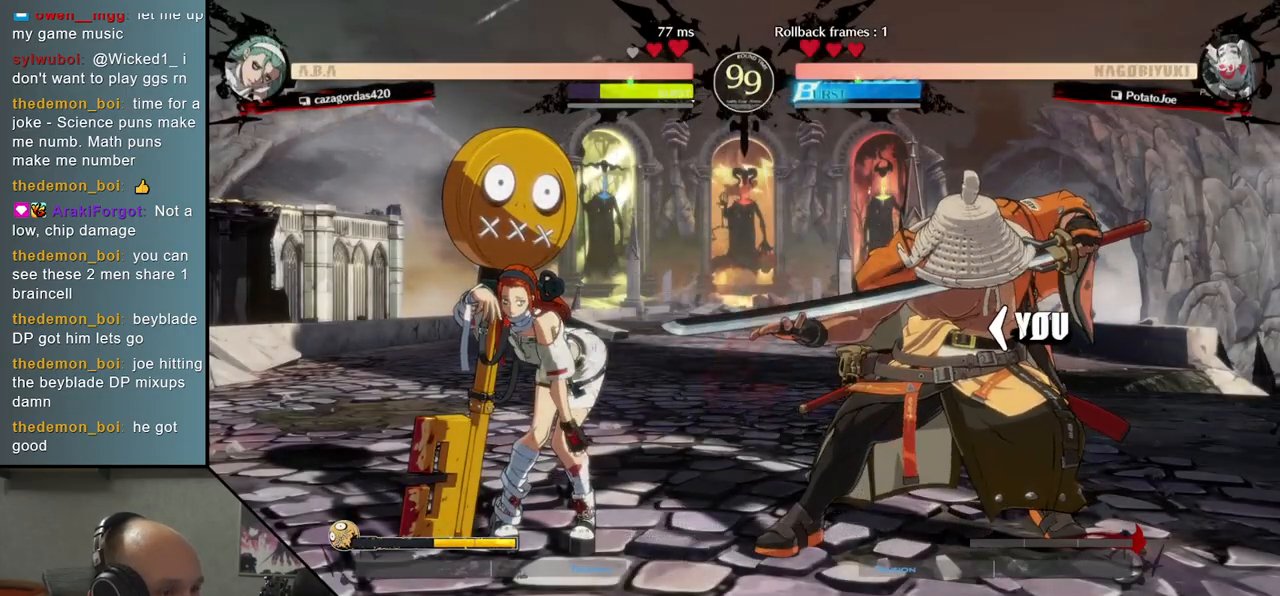
{"buttons": [], "left_stick": "down", "events": []}
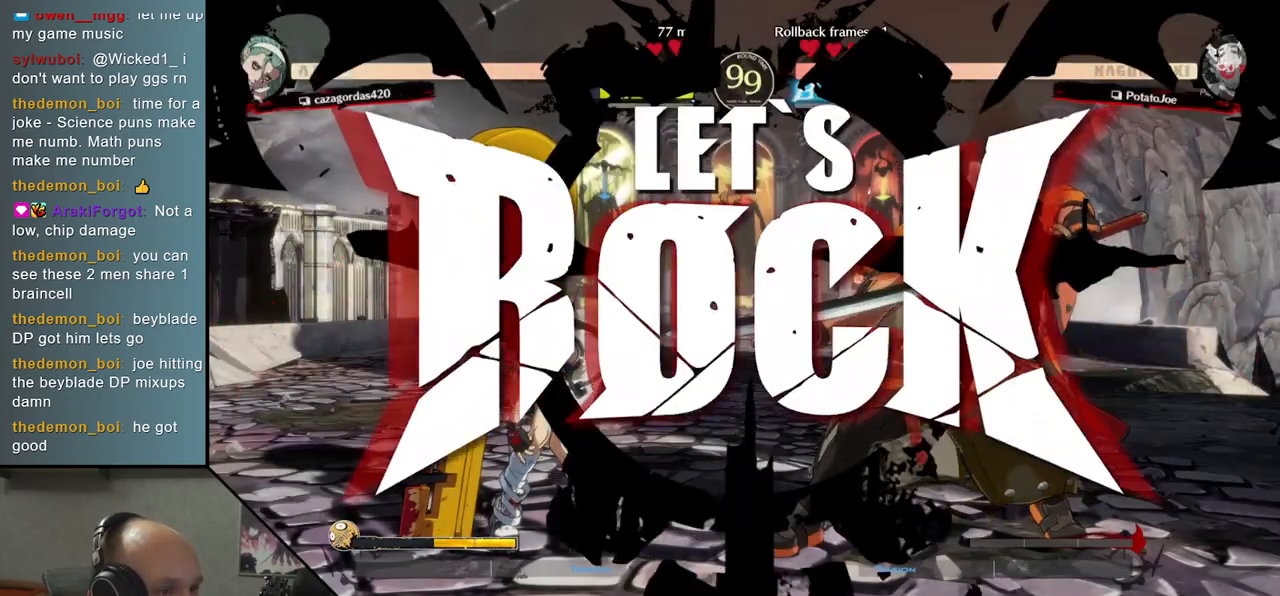
{"buttons": [], "left_stick": "center", "events": [[183, "left_stick", "left"], [267, "L1", "down"], [350, "L1", "up"], [383, "left_stick", "center"]]}
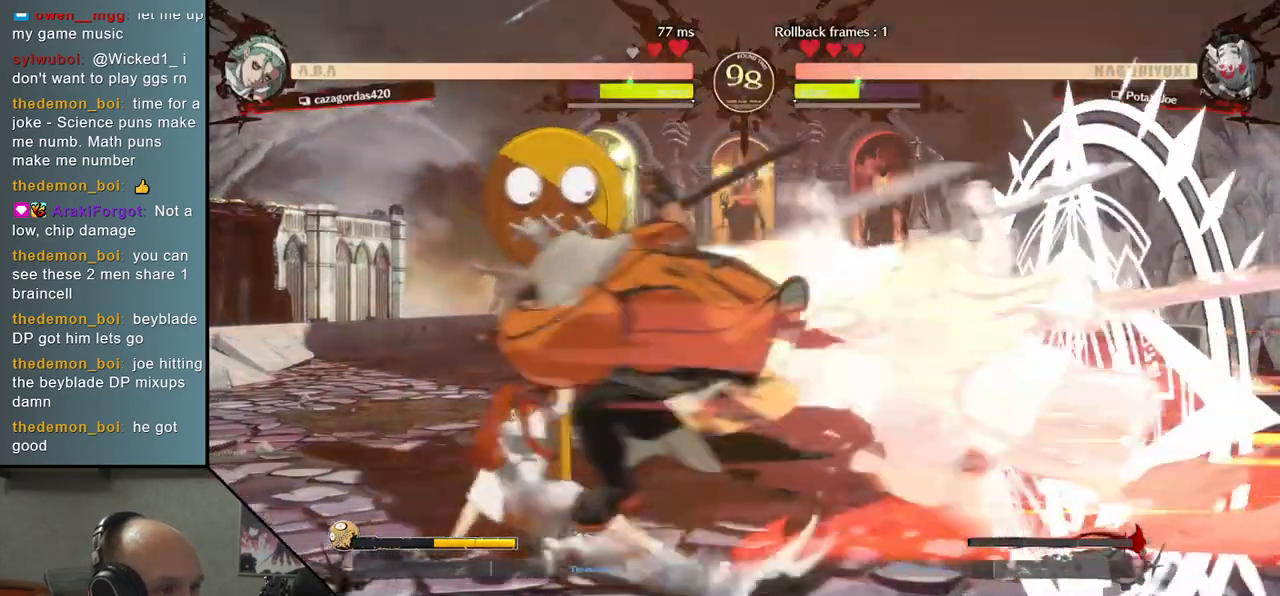
{"buttons": [], "left_stick": "center", "events": [[433, "TRIANGLE", "down"], [483, "TRIANGLE", "up"]]}
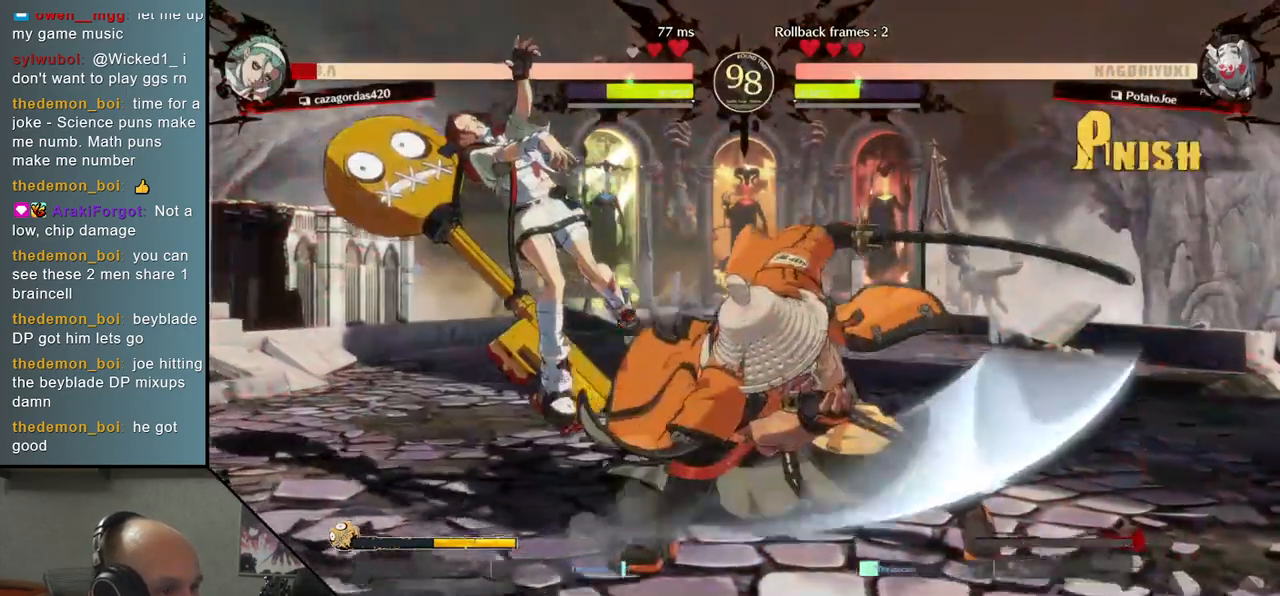
{"buttons": [], "left_stick": "center", "events": []}
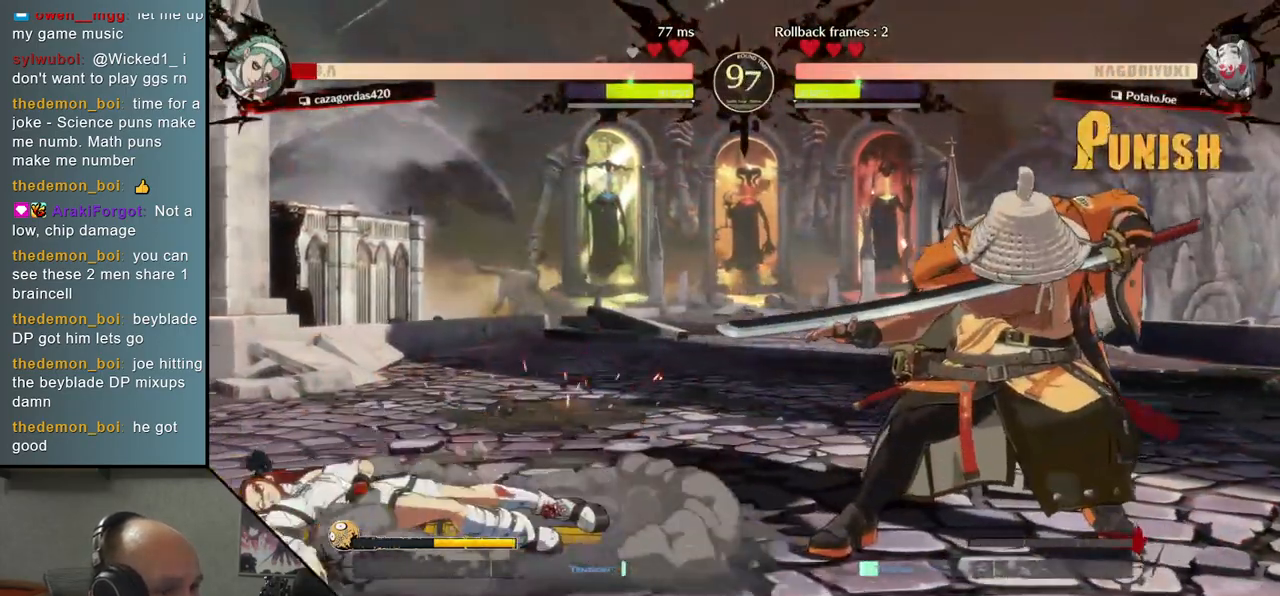
{"buttons": ["SQUARE"], "left_stick": "right", "events": [[317, "left_stick", "down"], [400, "left_stick", "right"], [433, "SQUARE", "down"]]}
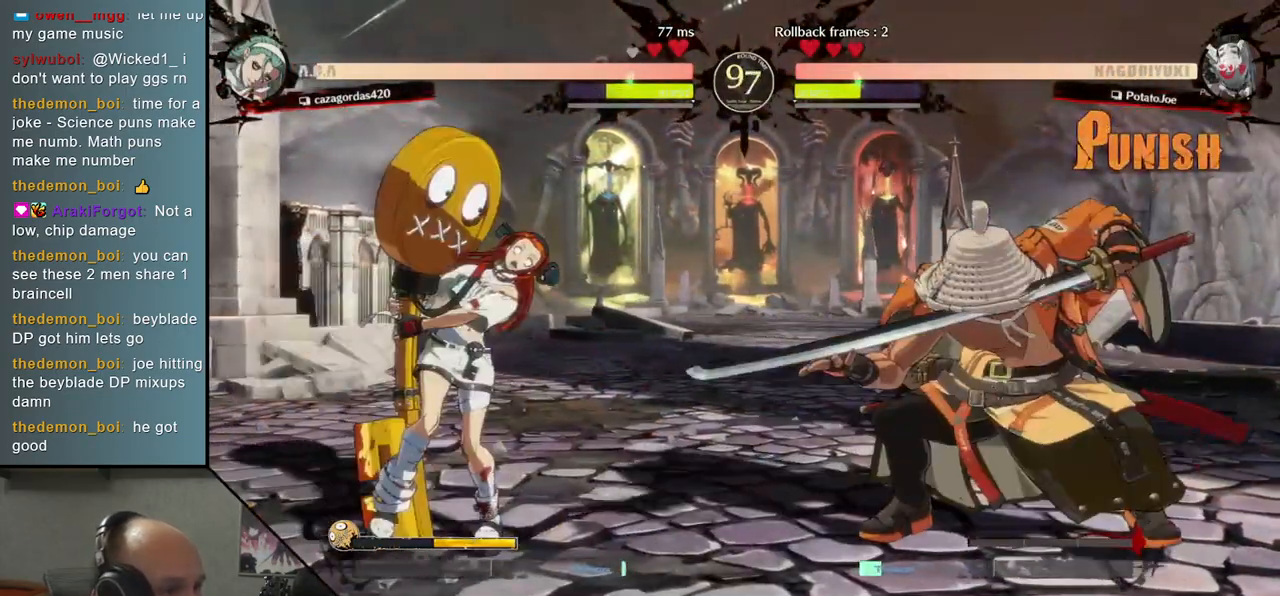
{"buttons": ["SQUARE"], "left_stick": "left", "events": [[33, "left_stick", "center"], [50, "SQUARE", "up"], [100, "left_stick", "left"], [267, "left_stick", "down"], [383, "left_stick", "left"], [400, "SQUARE", "down"]]}
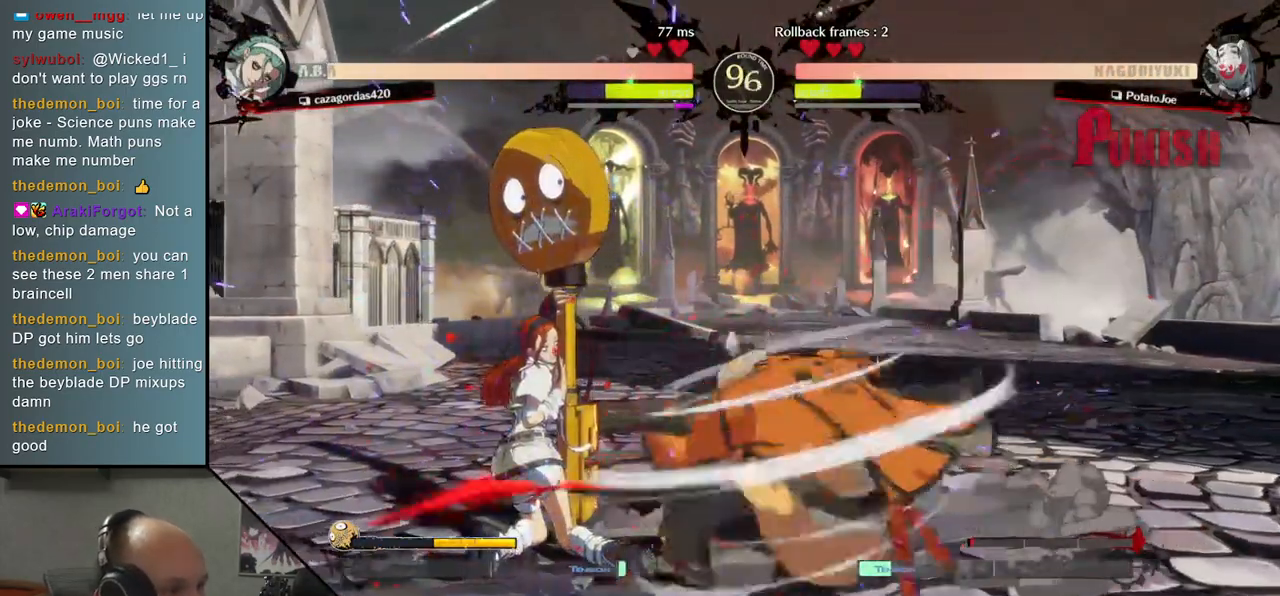
{"buttons": [], "left_stick": "right", "events": [[17, "left_stick", "center"], [33, "SQUARE", "up"], [367, "left_stick", "right"]]}
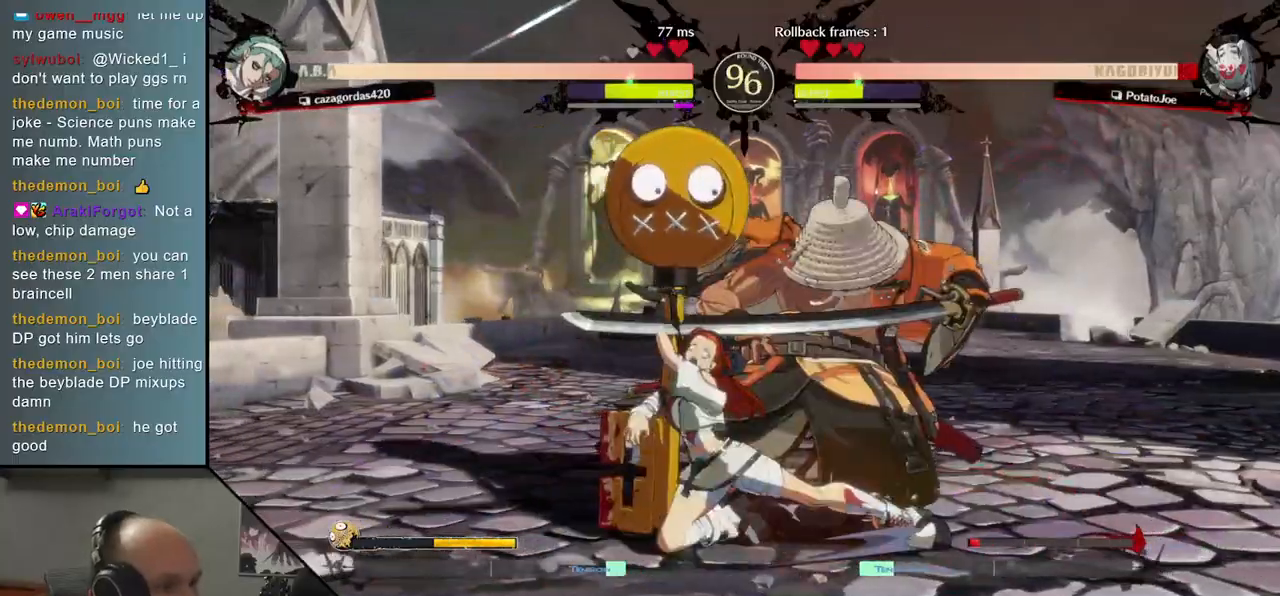
{"buttons": [], "left_stick": "down-right", "events": [[317, "left_stick", "down-right"]]}
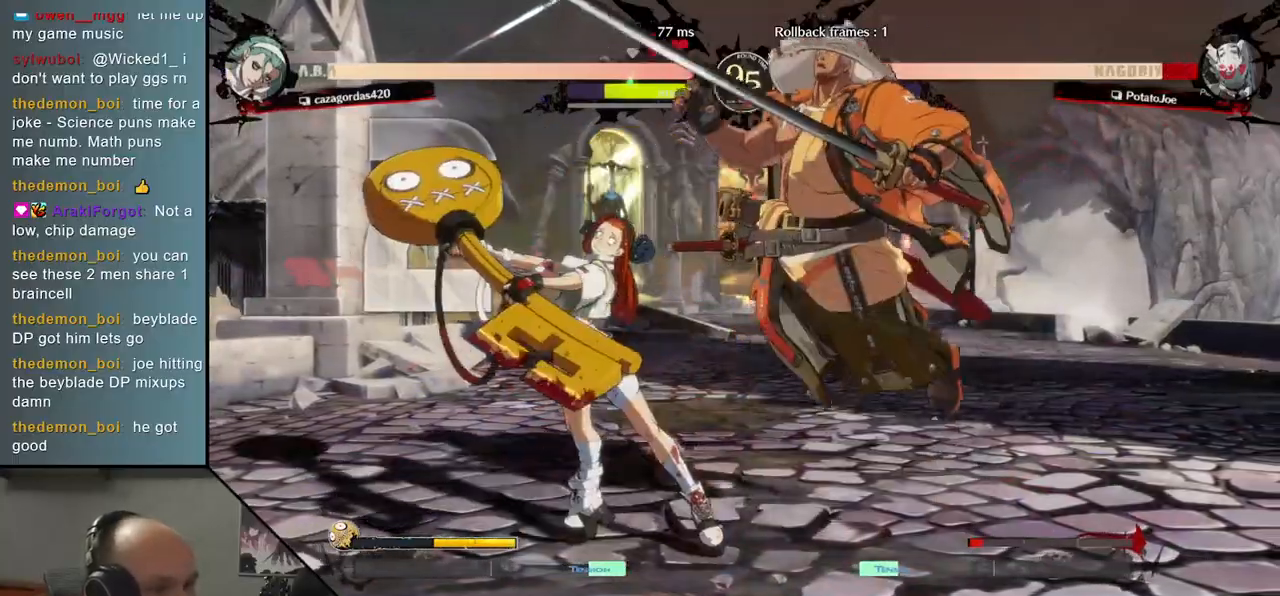
{"buttons": [], "left_stick": "down-right", "events": []}
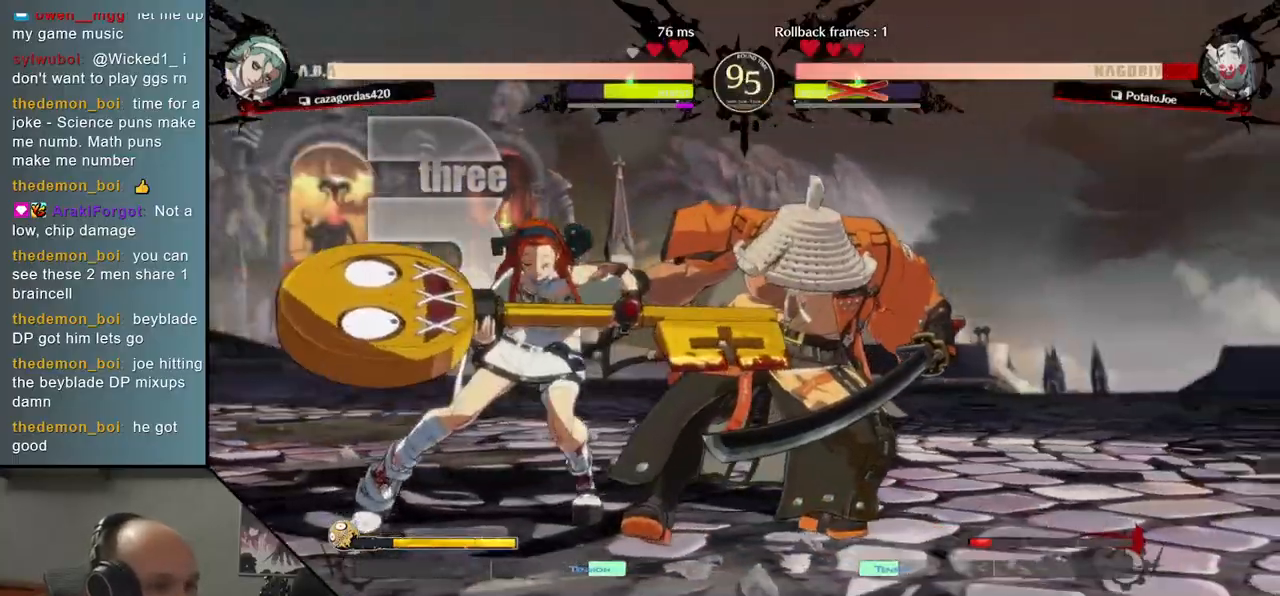
{"buttons": [], "left_stick": "down-right", "events": []}
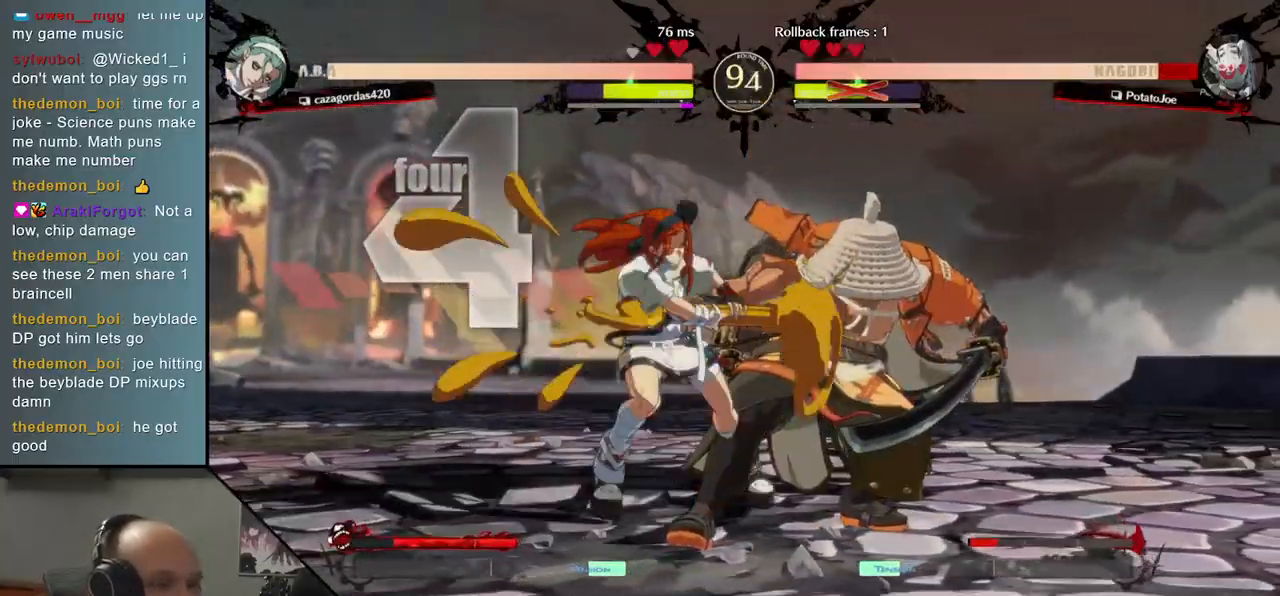
{"buttons": [], "left_stick": "down-right", "events": []}
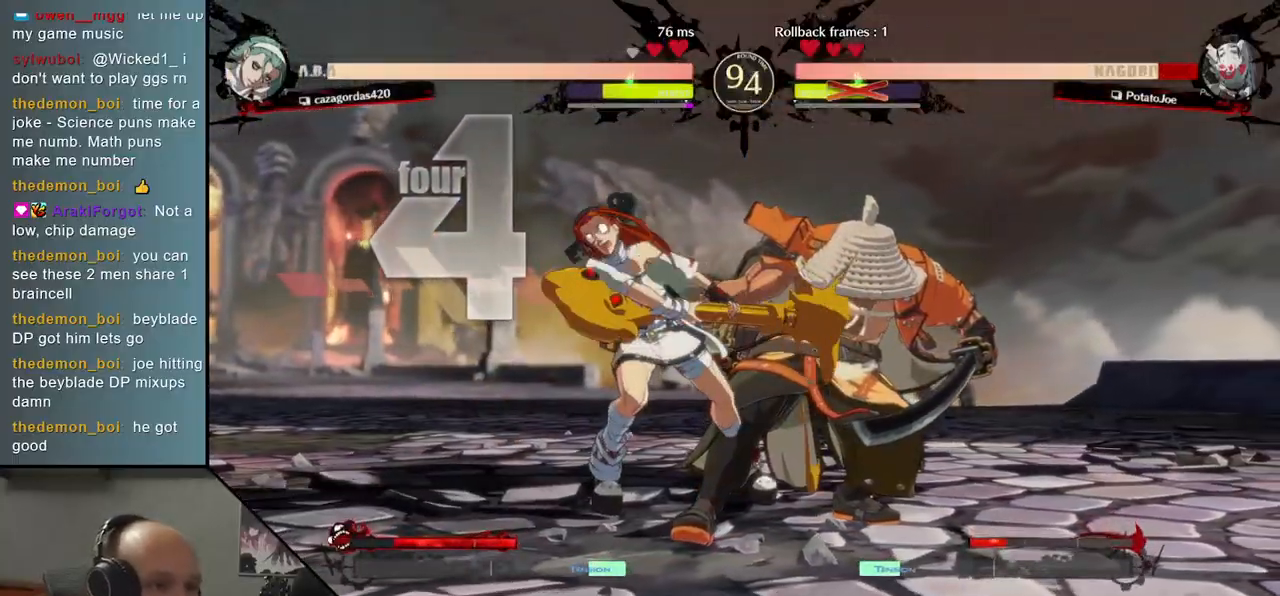
{"buttons": [], "left_stick": "down-right", "events": []}
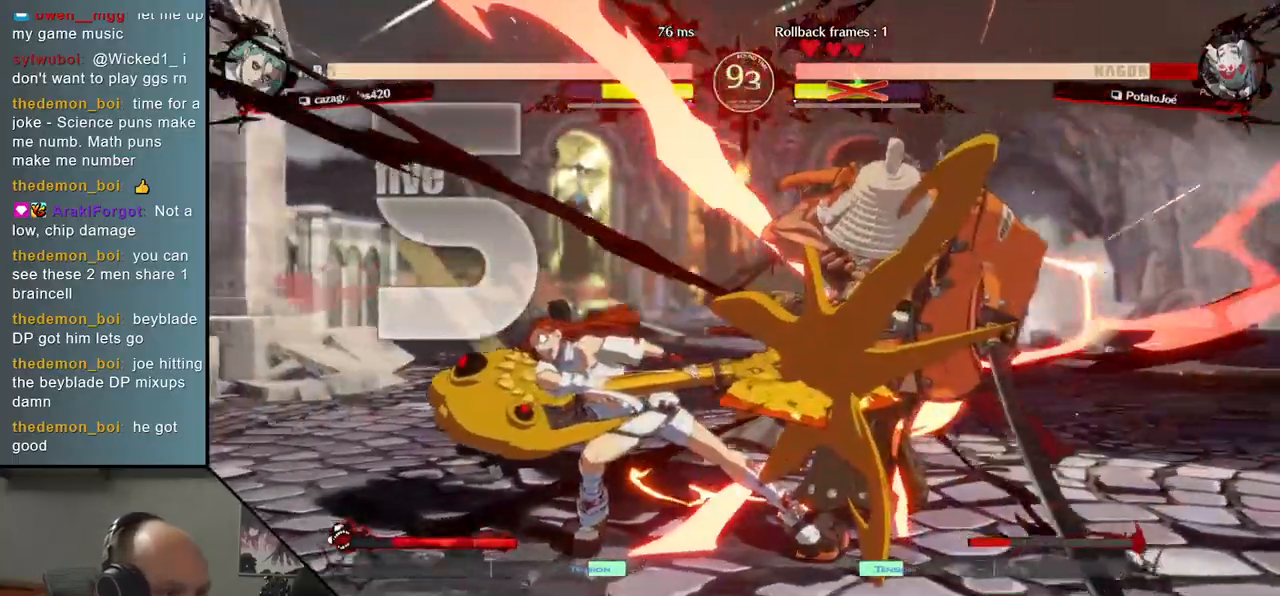
{"buttons": [], "left_stick": "down-right", "events": []}
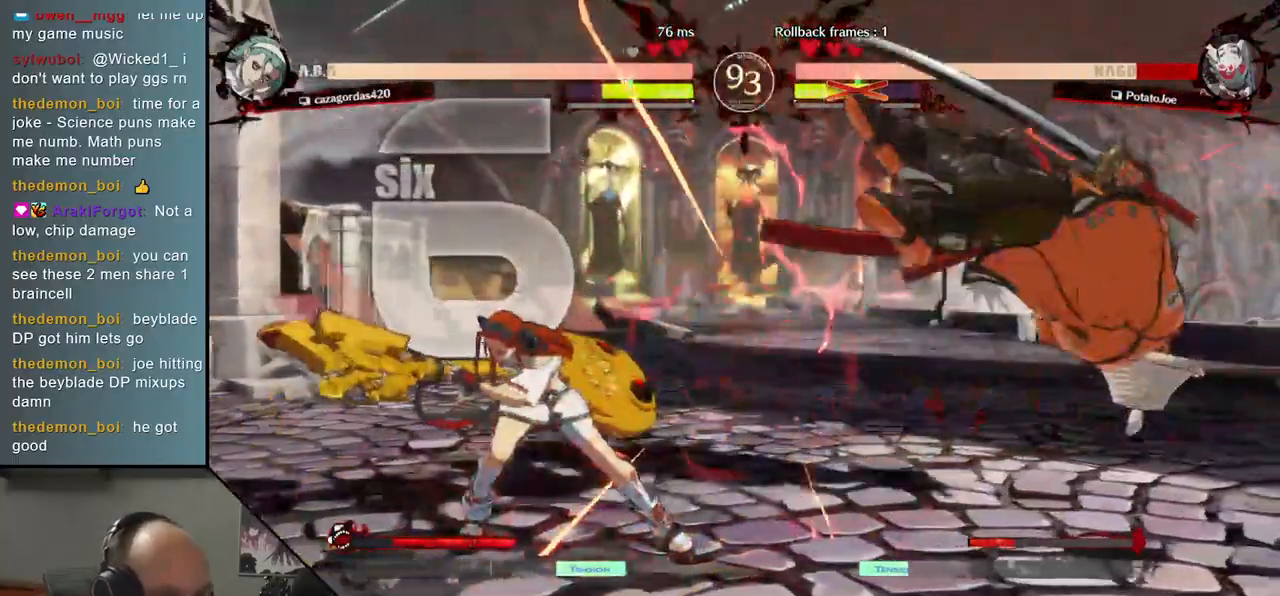
{"buttons": ["R2"], "left_stick": "right", "events": [[183, "left_stick", "right"], [250, "START", "down"], [500, "R2", "down"], [500, "START", "up"]]}
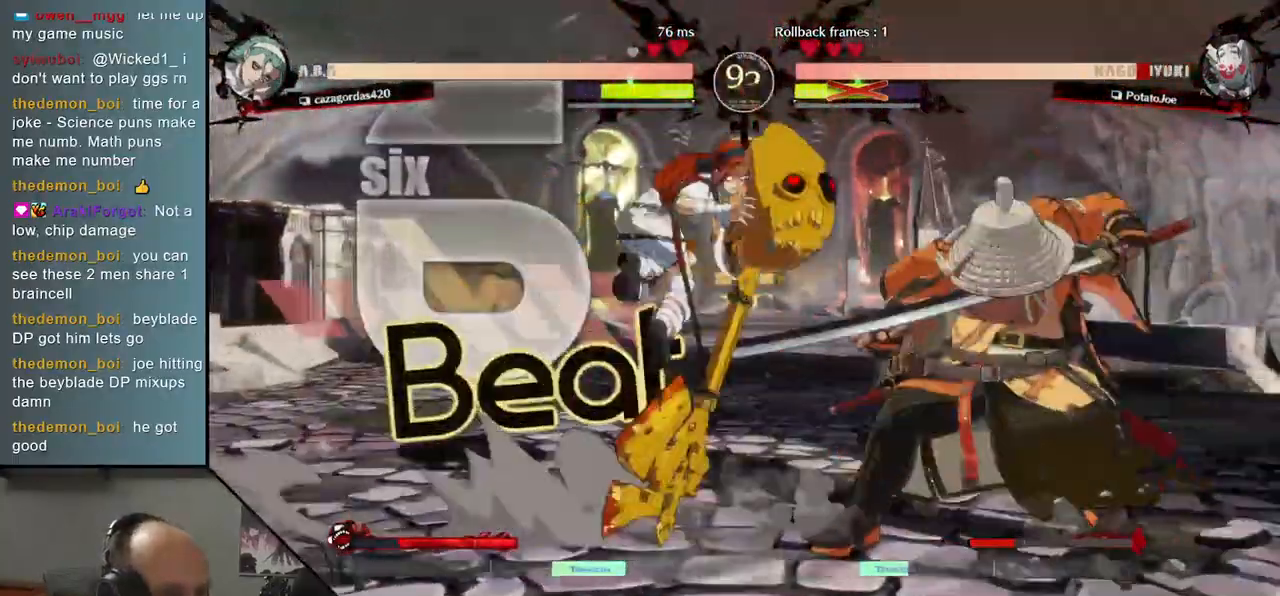
{"buttons": [], "left_stick": "right", "events": [[67, "R2", "up"], [183, "R2", "down"], [217, "R2", "up"], [400, "START", "down"], [500, "START", "up"]]}
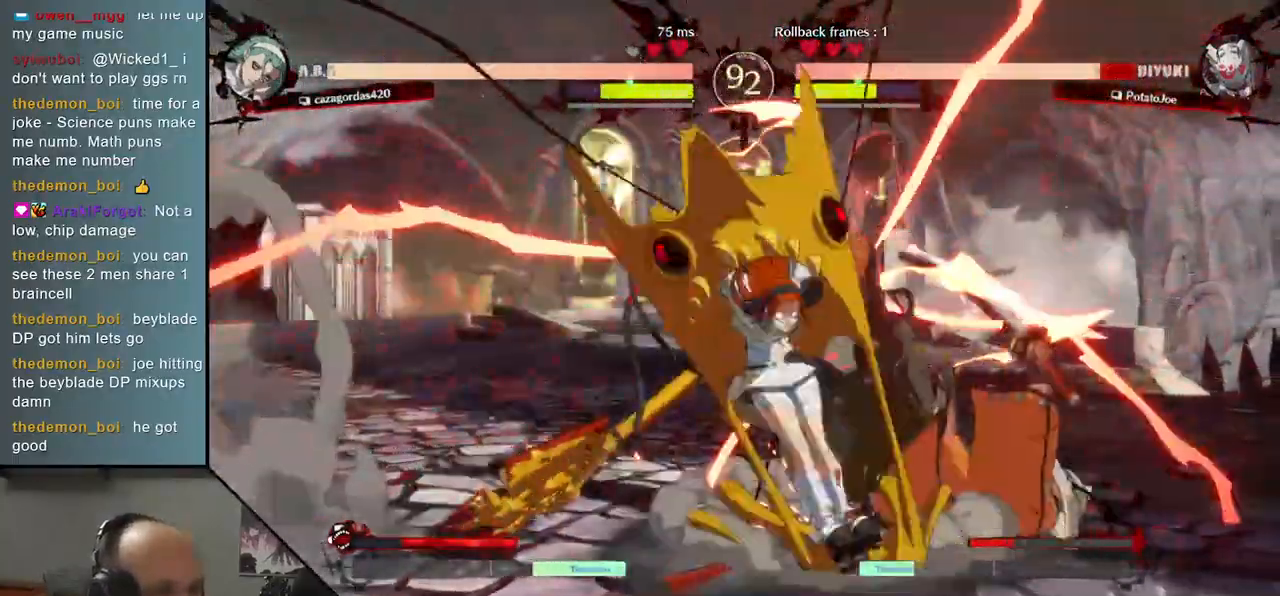
{"buttons": [], "left_stick": "down-right", "events": [[17, "left_stick", "down-right"]]}
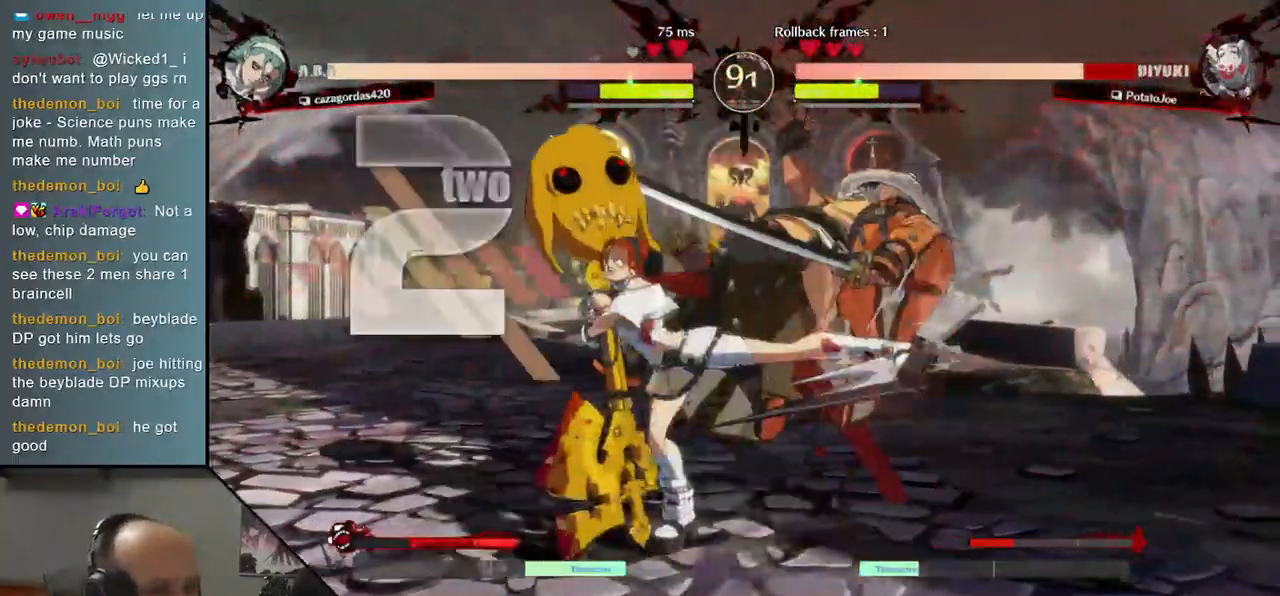
{"buttons": [], "left_stick": "down-right", "events": []}
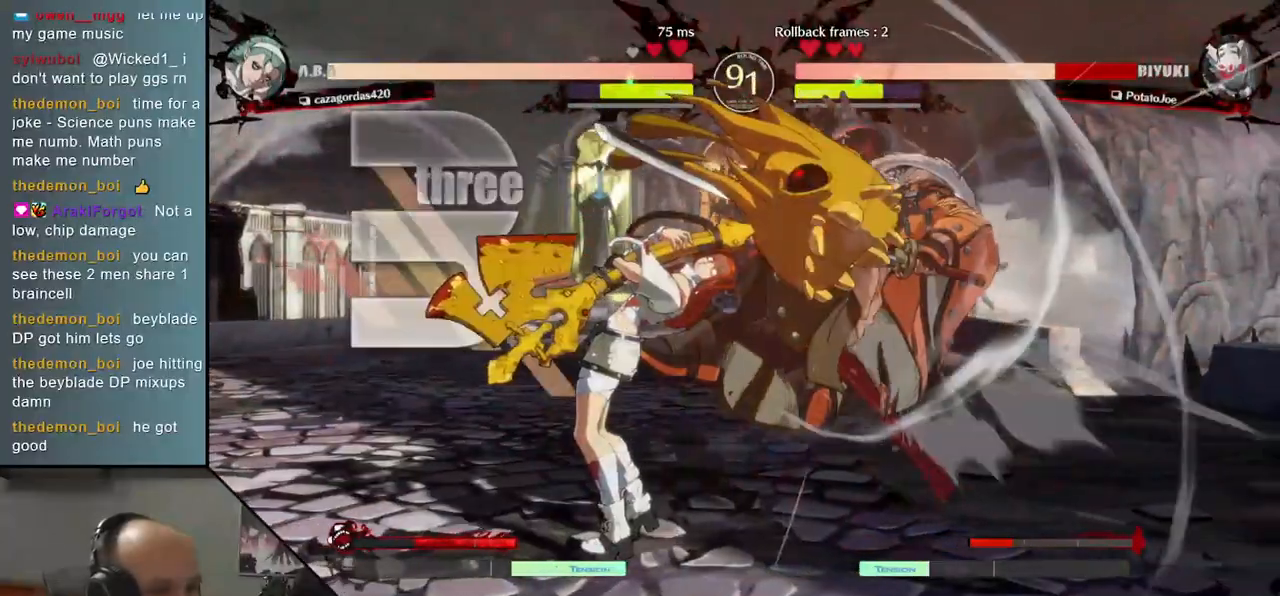
{"buttons": [], "left_stick": "down-right", "events": []}
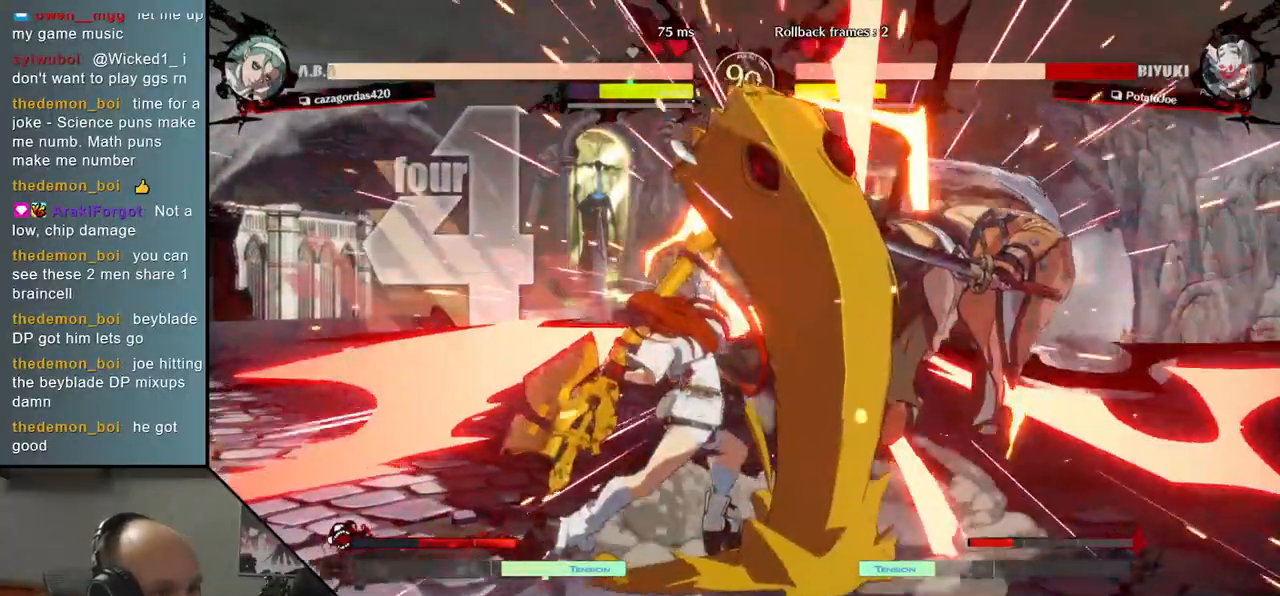
{"buttons": [], "left_stick": "down-right", "events": []}